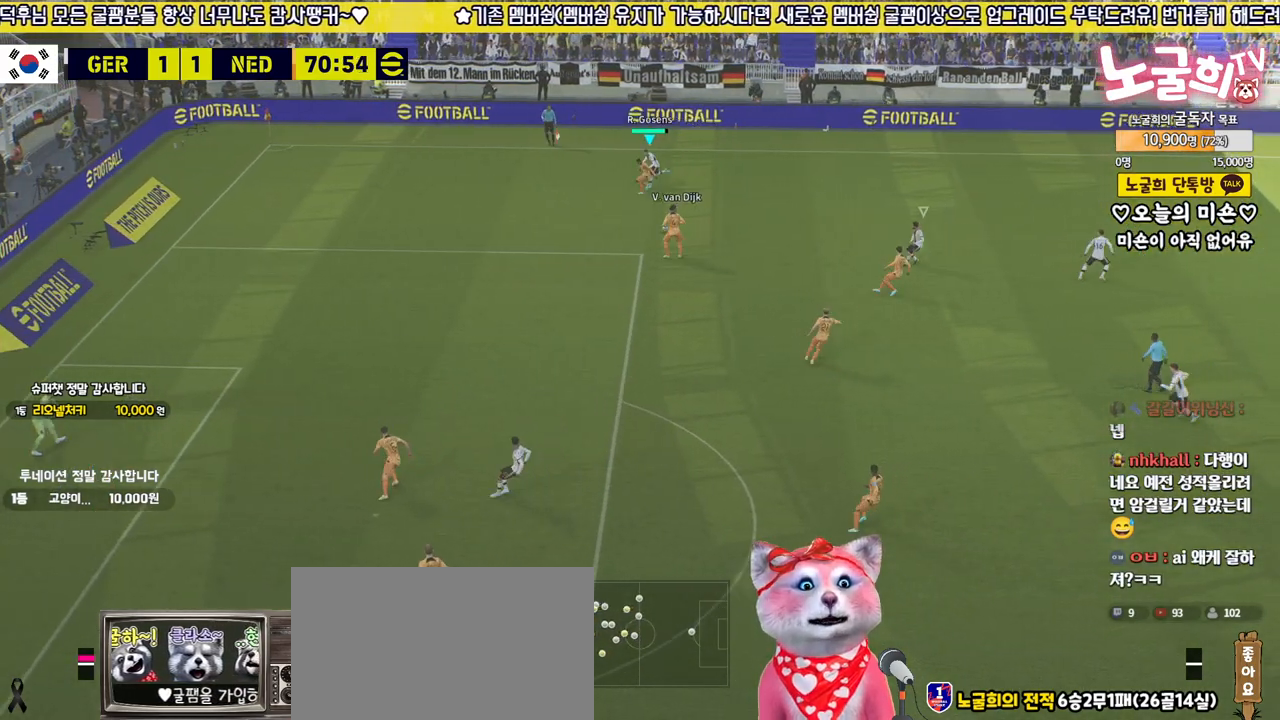
Gameplay with a controller (PlayStation layout); each line is a JSON object with the inputs held at the frame after it. "events" lists button and stick changes between this image and that frame as [ms after this image, input, new state], when the widget could be followed in between.
{"buttons": ["R2", "L3"], "left_stick": "down-left", "right_stick": "center", "events": [[83, "left_stick", "up"], [233, "L3", "down"], [250, "left_stick", "up-left"], [500, "left_stick", "down-left"]]}
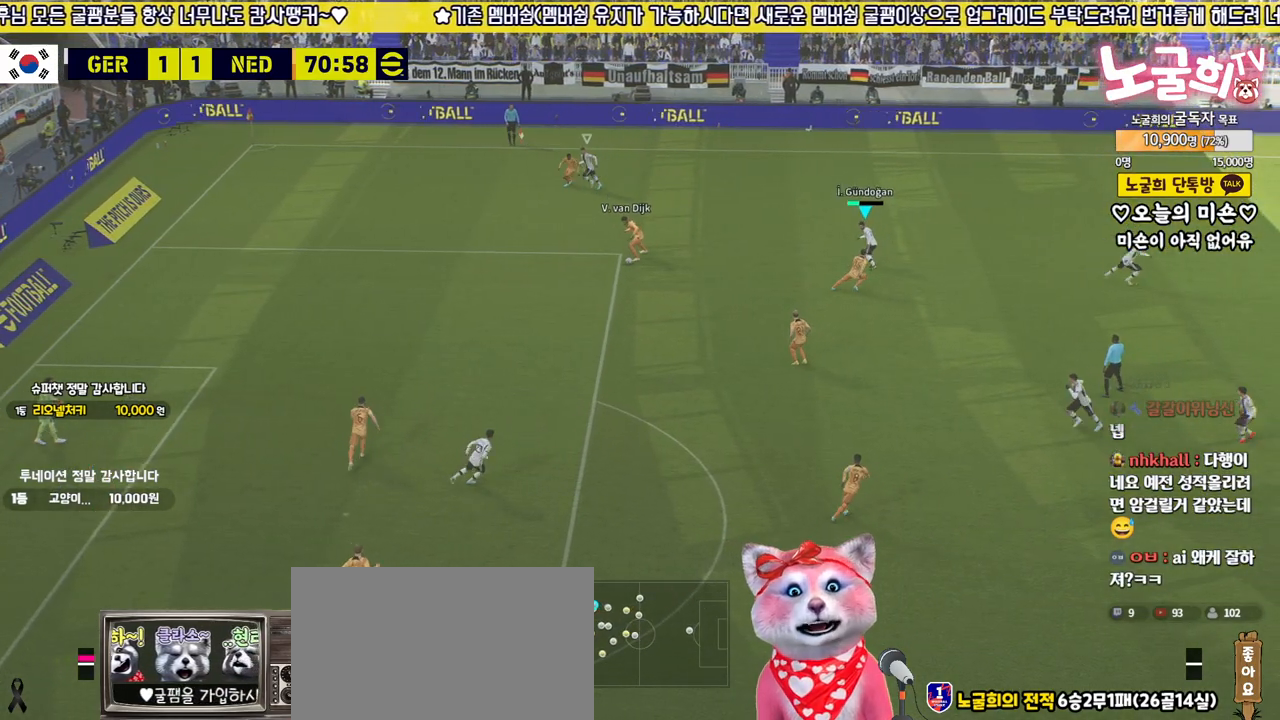
{"buttons": ["R2", "L3"], "left_stick": "down", "right_stick": "center", "events": [[17, "L3", "up"], [100, "L3", "down"], [133, "left_stick", "down"]]}
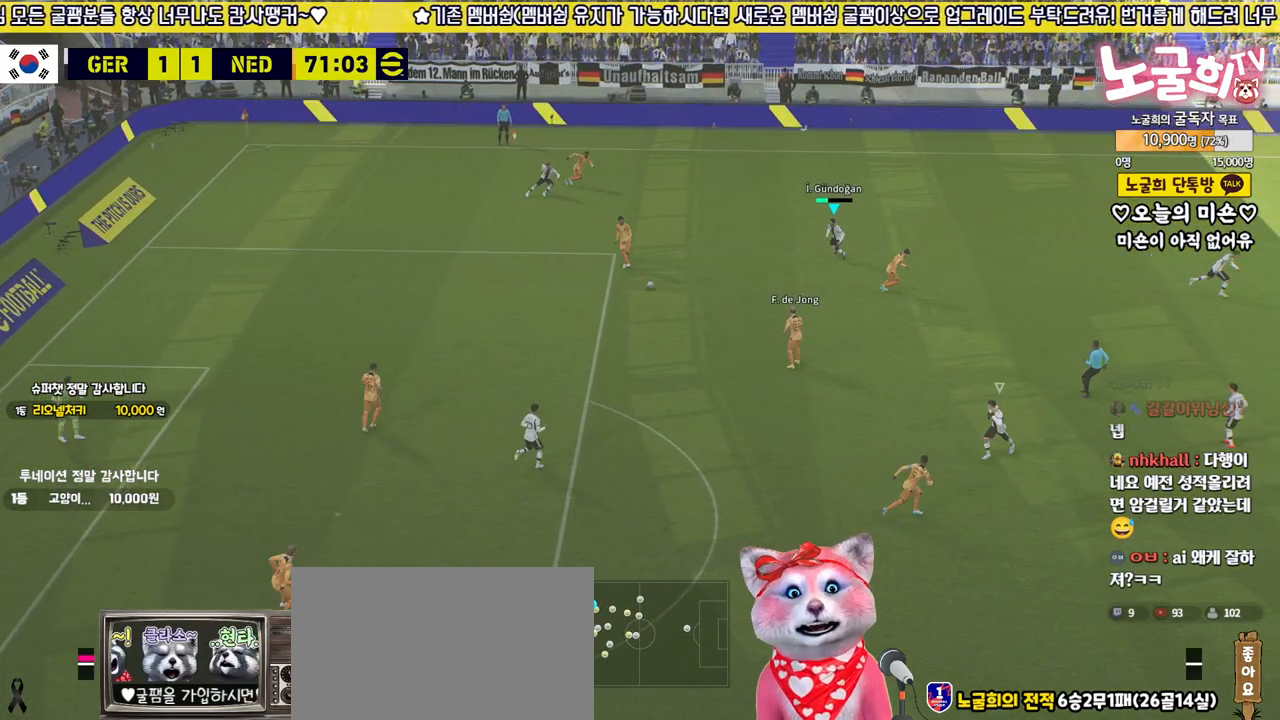
{"buttons": ["R2", "L3"], "left_stick": "down-right", "right_stick": "center", "events": [[83, "left_stick", "down-right"]]}
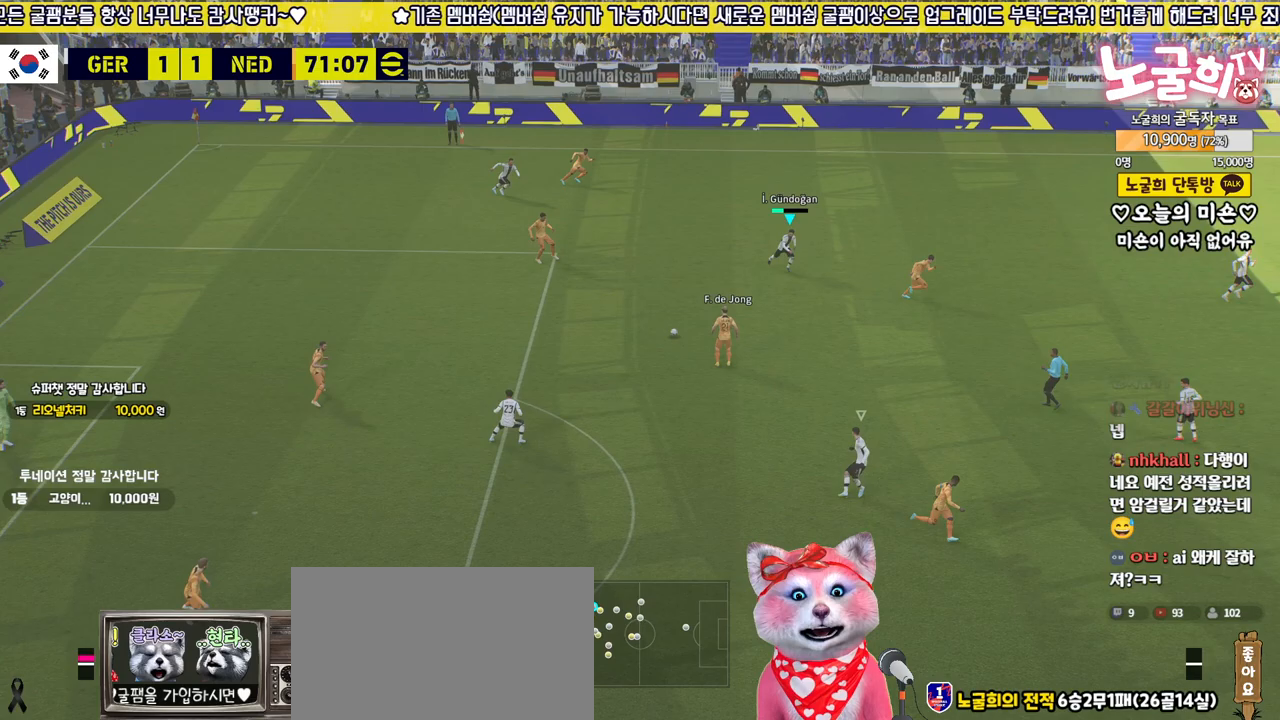
{"buttons": ["R2", "L3"], "left_stick": "down-right", "right_stick": "center", "events": []}
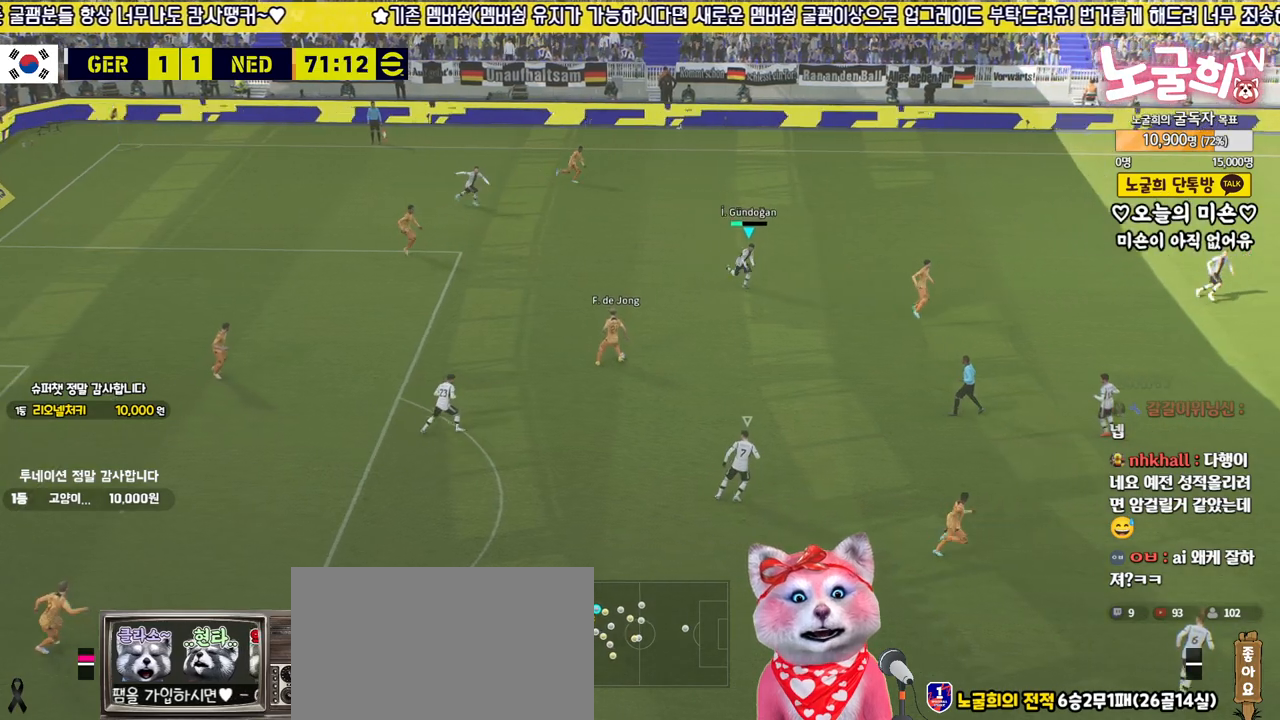
{"buttons": ["CROSS", "L2", "R2", "L3"], "left_stick": "down-left", "right_stick": "center", "events": [[183, "left_stick", "down"], [467, "L2", "down"], [467, "left_stick", "down-left"], [500, "CROSS", "down"]]}
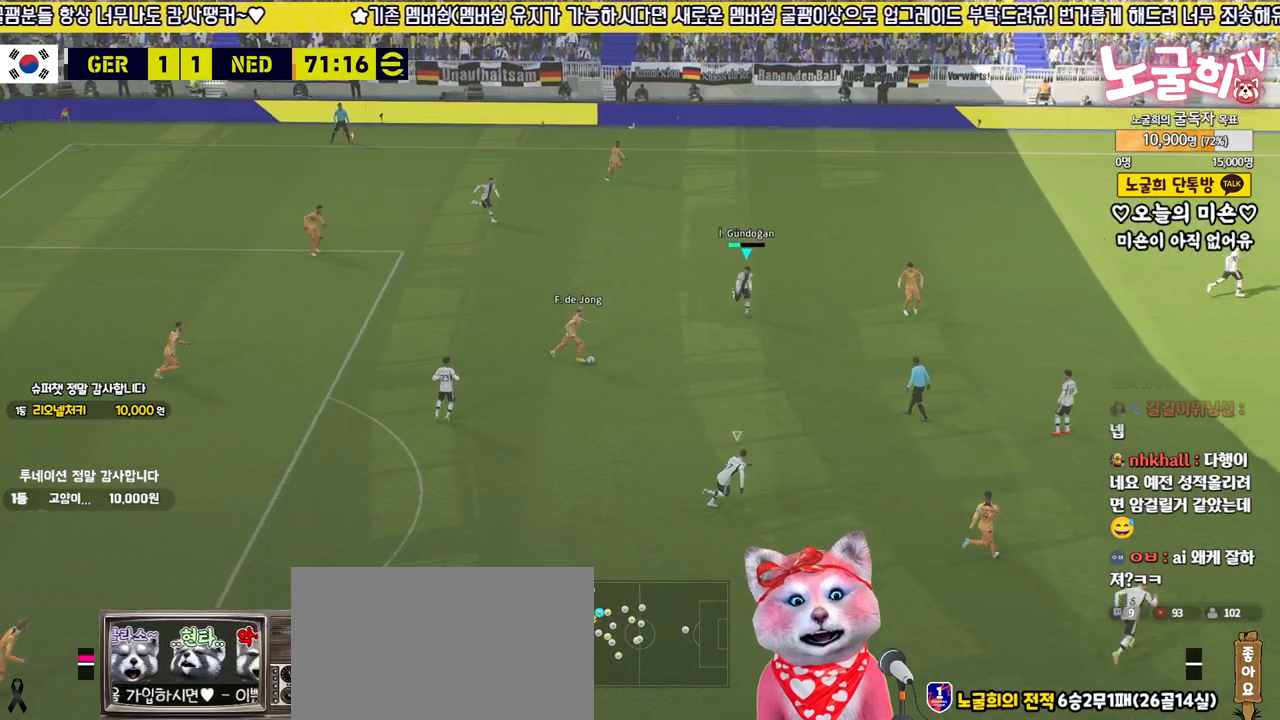
{"buttons": ["CROSS", "L2", "R2", "L3"], "left_stick": "up", "right_stick": "center", "events": [[333, "left_stick", "up-left"], [417, "left_stick", "up"]]}
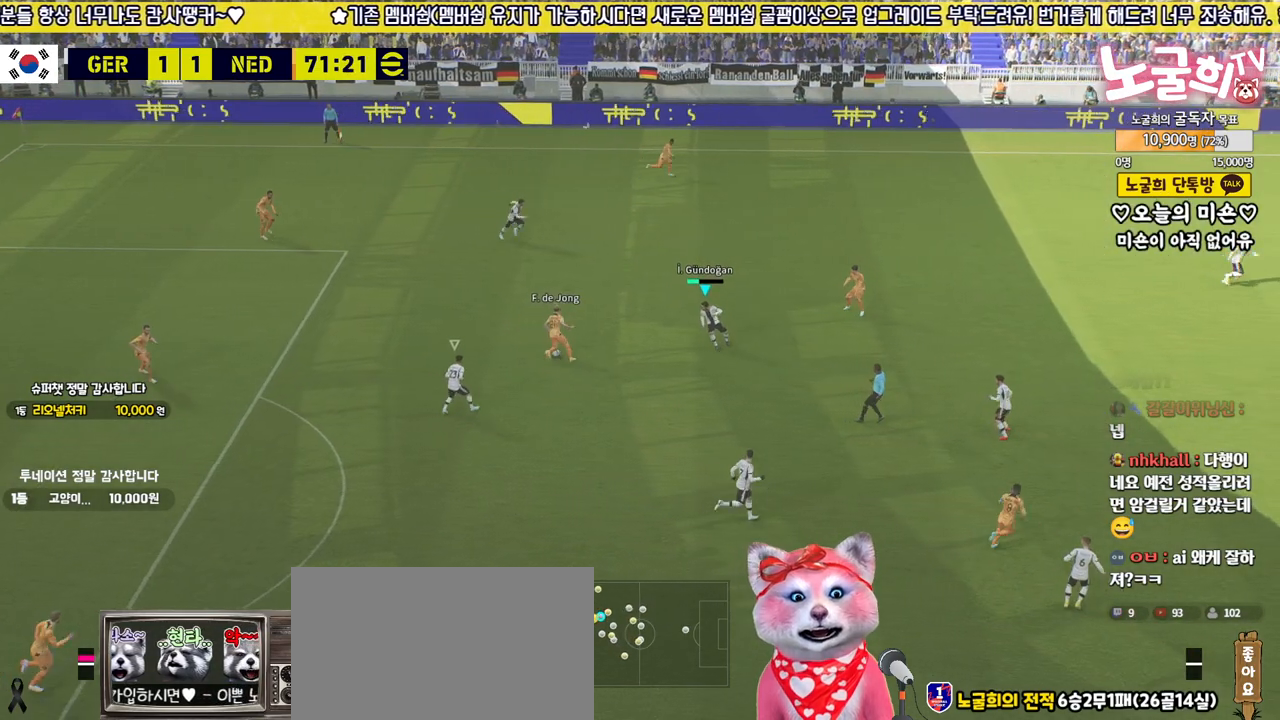
{"buttons": ["R2", "L3"], "left_stick": "right", "right_stick": "center", "events": [[83, "left_stick", "up-right"], [117, "L1", "down"], [117, "L3", "up"], [167, "L3", "down"], [217, "CROSS", "up"], [217, "L2", "up"], [217, "left_stick", "right"], [233, "L1", "up"]]}
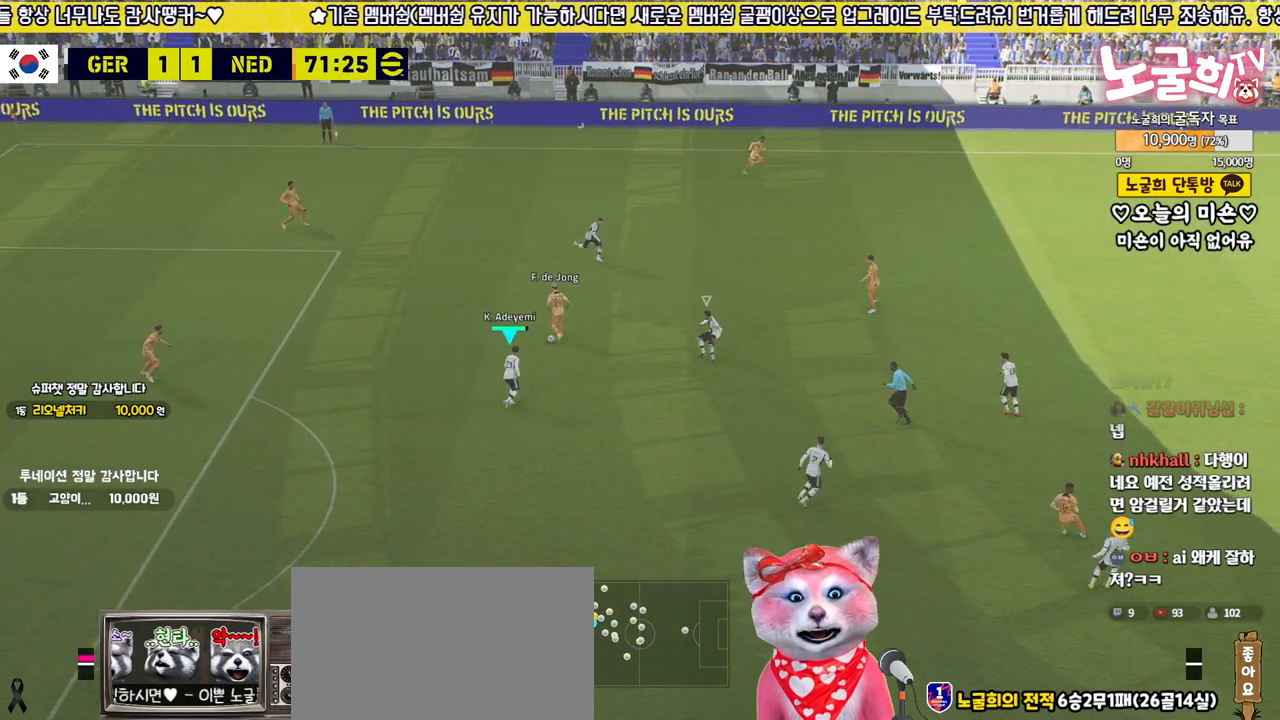
{"buttons": ["L2", "R2", "L3"], "left_stick": "up", "right_stick": "center", "events": [[133, "right_stick", "up-right"], [183, "right_stick", "center"], [417, "L2", "down"], [417, "left_stick", "up"], [433, "L3", "up"], [500, "L3", "down"]]}
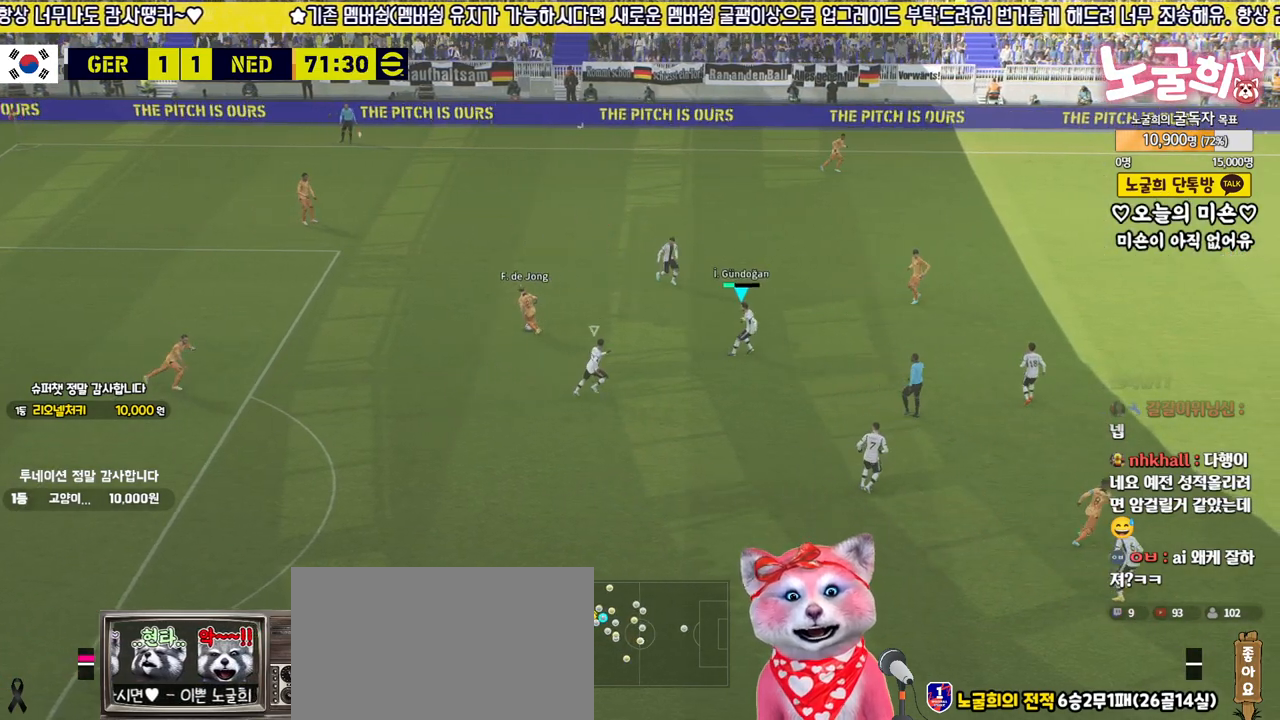
{"buttons": ["R2", "L3"], "left_stick": "up-left", "right_stick": "center", "events": [[67, "L2", "up"], [83, "left_stick", "up-left"], [167, "right_stick", "up"], [250, "right_stick", "center"]]}
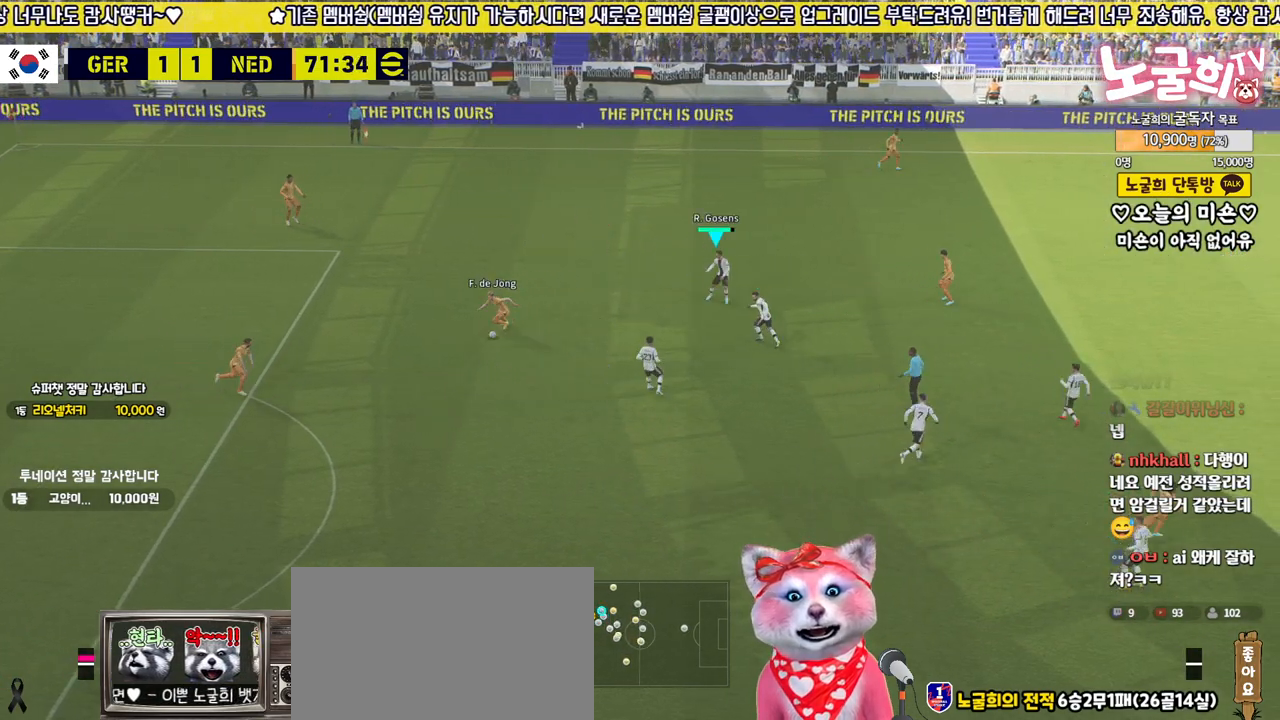
{"buttons": ["R2"], "left_stick": "down", "right_stick": "center", "events": [[250, "left_stick", "left"], [333, "right_stick", "down-left"], [350, "L3", "up"], [383, "left_stick", "down-left"], [400, "right_stick", "center"], [483, "left_stick", "down"]]}
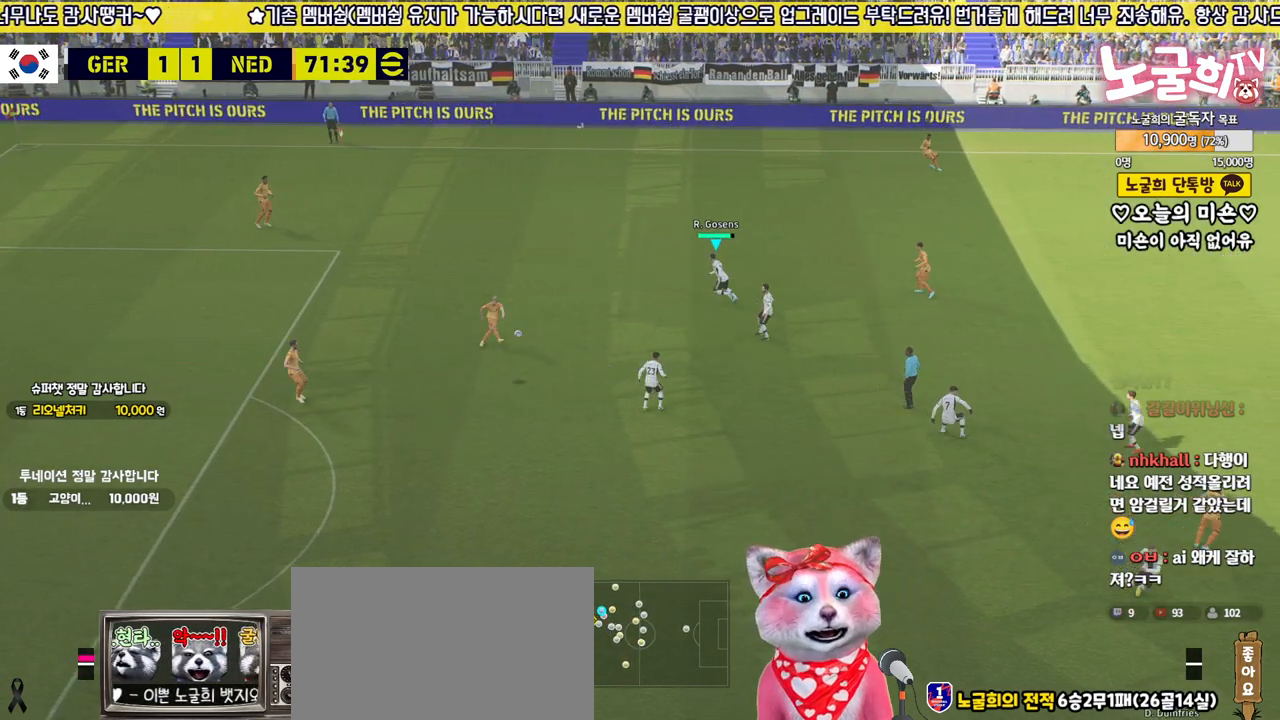
{"buttons": ["L1", "R2", "L3"], "left_stick": "down-right", "right_stick": "center", "events": [[133, "left_stick", "down-right"], [467, "L1", "down"], [467, "L3", "down"]]}
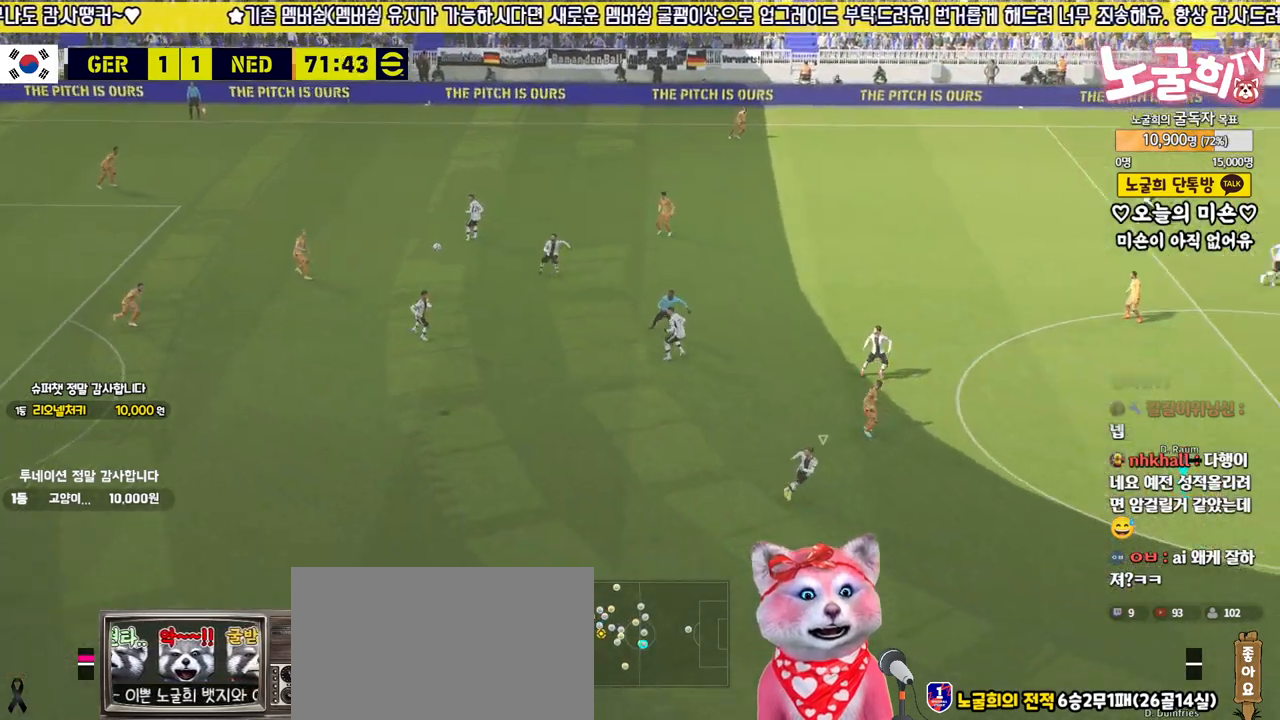
{"buttons": ["R2", "L3"], "left_stick": "down-right", "right_stick": "center", "events": [[83, "L1", "up"]]}
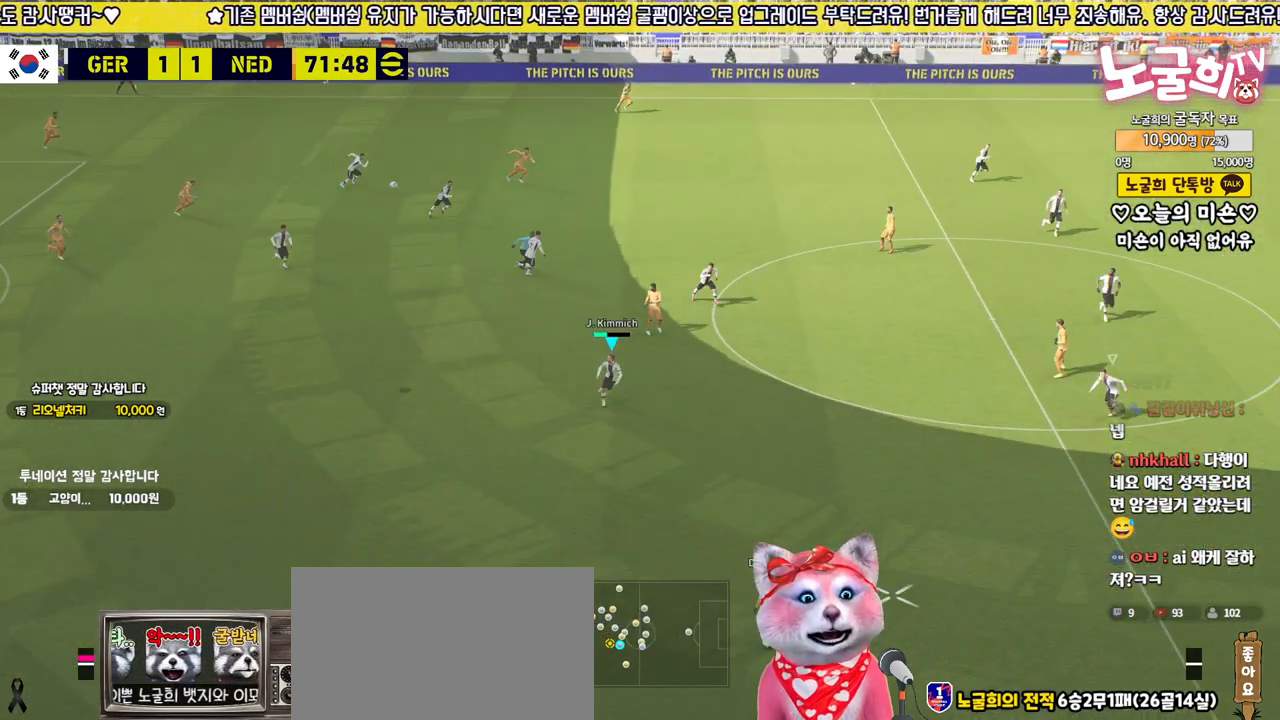
{"buttons": ["R2"], "left_stick": "down-left", "right_stick": "left", "events": [[367, "L3", "up"], [400, "left_stick", "center"], [433, "right_stick", "right"], [467, "left_stick", "down-left"], [500, "right_stick", "left"]]}
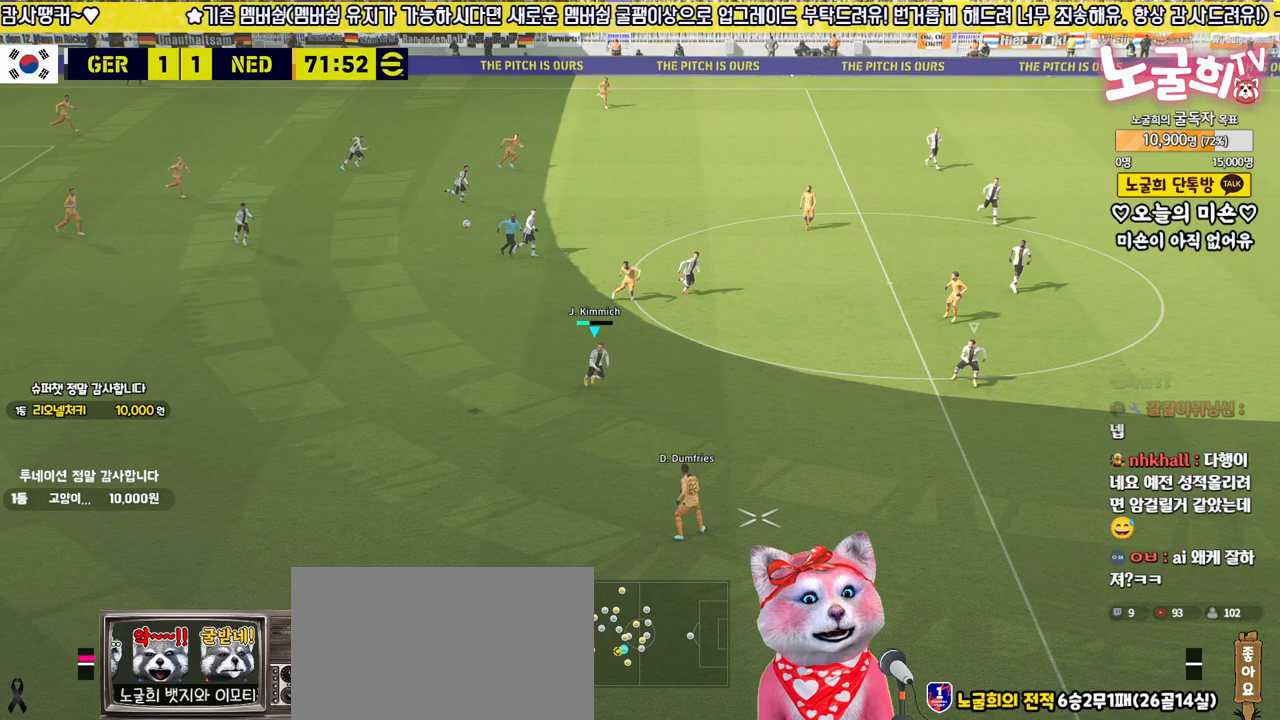
{"buttons": ["R2"], "left_stick": "down-right", "right_stick": "center", "events": [[17, "right_stick", "center"], [67, "R1", "down"], [67, "left_stick", "down"], [183, "R1", "up"], [183, "left_stick", "down-right"]]}
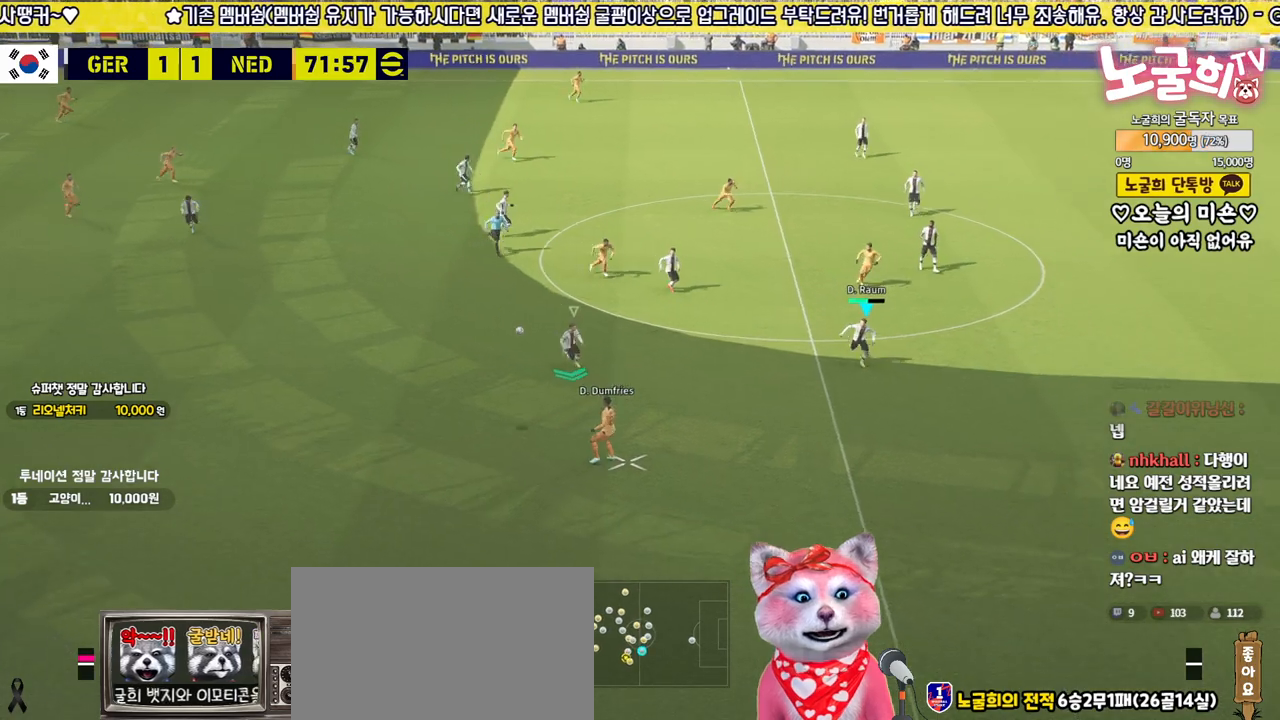
{"buttons": ["L2"], "left_stick": "down", "right_stick": "center", "events": [[150, "left_stick", "right"], [200, "R2", "up"], [317, "left_stick", "up-left"], [400, "left_stick", "down-left"], [433, "L2", "down"], [483, "left_stick", "down"]]}
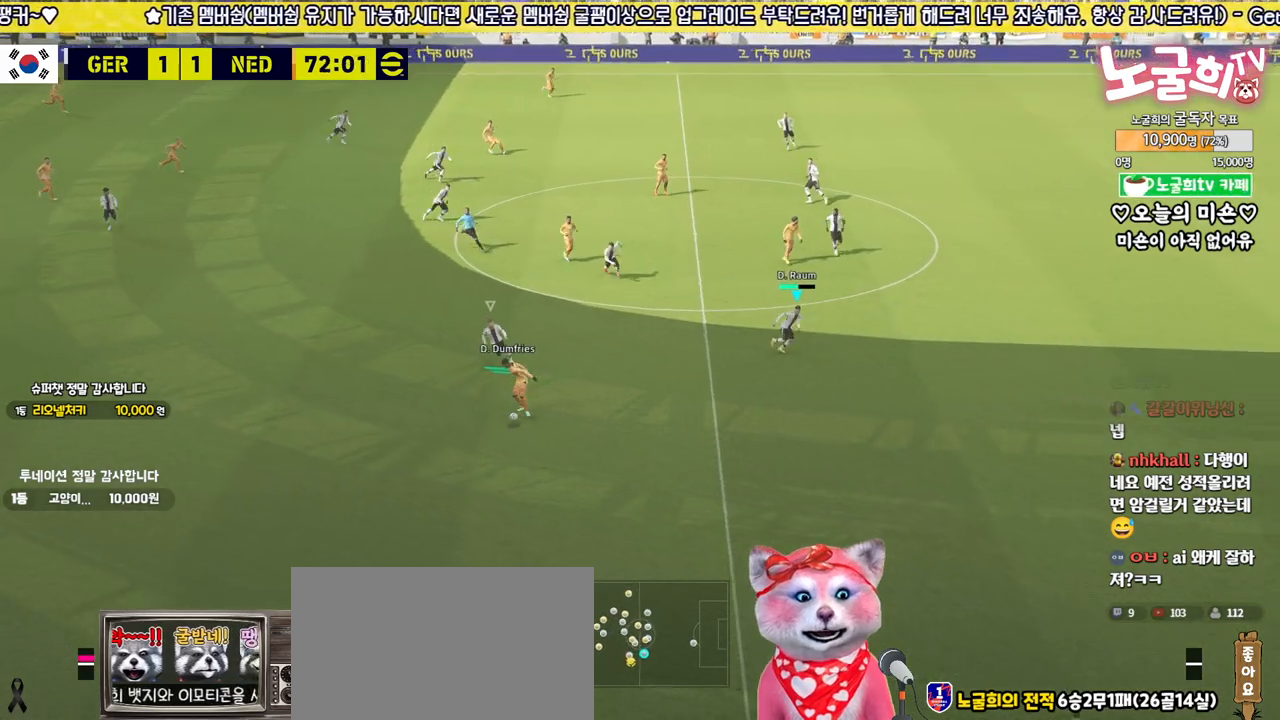
{"buttons": ["L2", "R2", "L3"], "left_stick": "down-right", "right_stick": "center", "events": [[50, "R2", "down"], [100, "left_stick", "down-right"], [233, "R1", "down"], [317, "L3", "down"], [350, "R1", "up"]]}
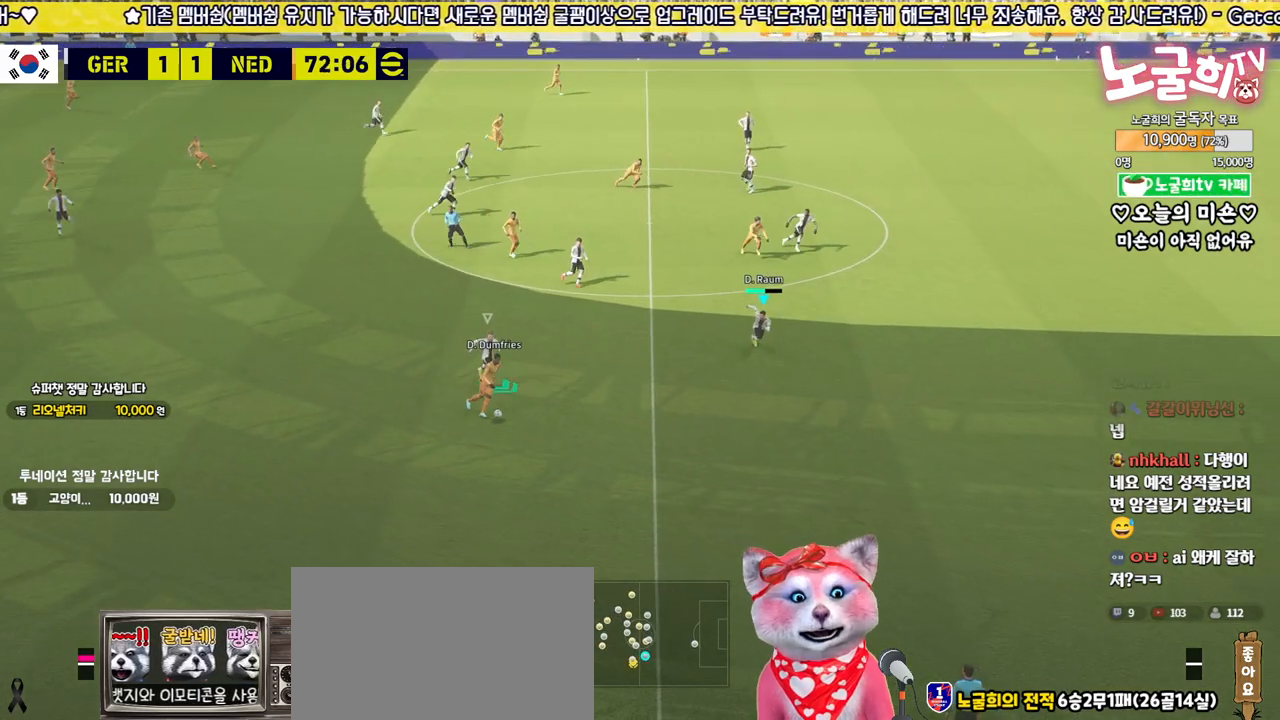
{"buttons": ["L2", "R2", "L3"], "left_stick": "down", "right_stick": "center", "events": [[250, "L3", "up"], [350, "left_stick", "down-left"], [383, "L3", "down"], [467, "left_stick", "down"]]}
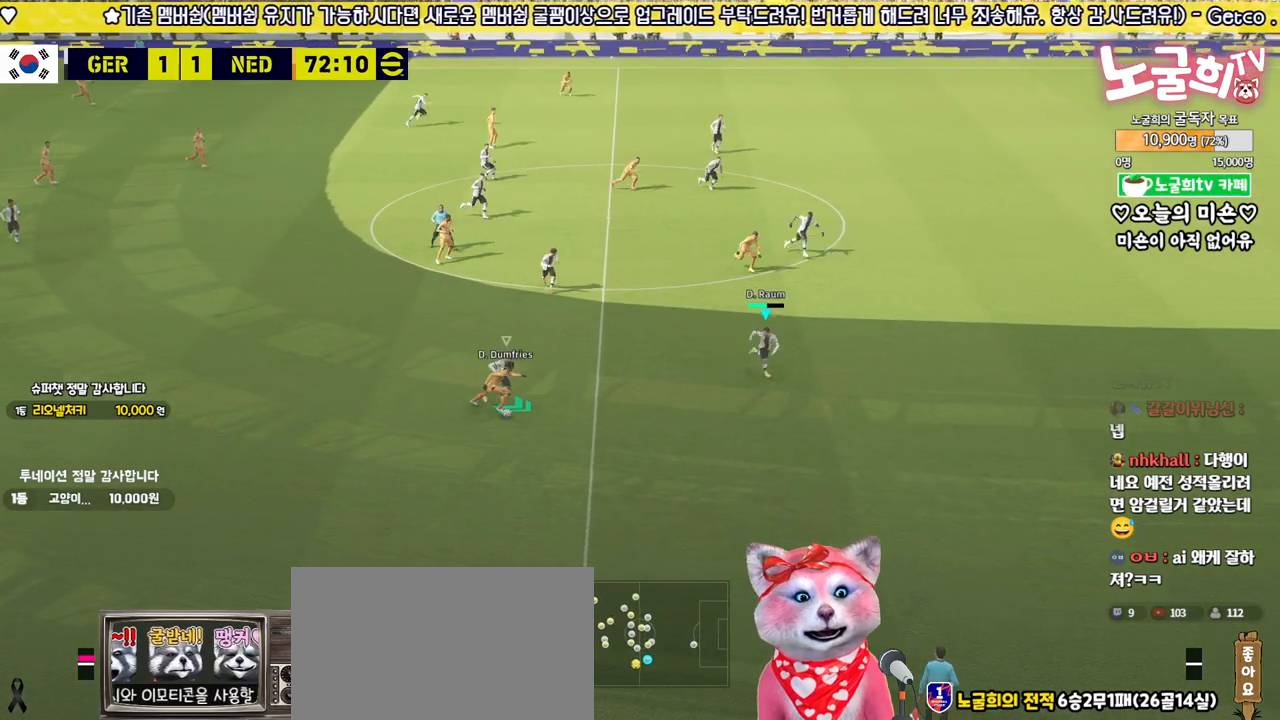
{"buttons": ["L2", "R2", "L3"], "left_stick": "down", "right_stick": "center", "events": [[150, "left_stick", "down-right"], [200, "R1", "down"], [317, "R1", "up"], [333, "left_stick", "down"], [400, "R1", "down"], [500, "R1", "up"]]}
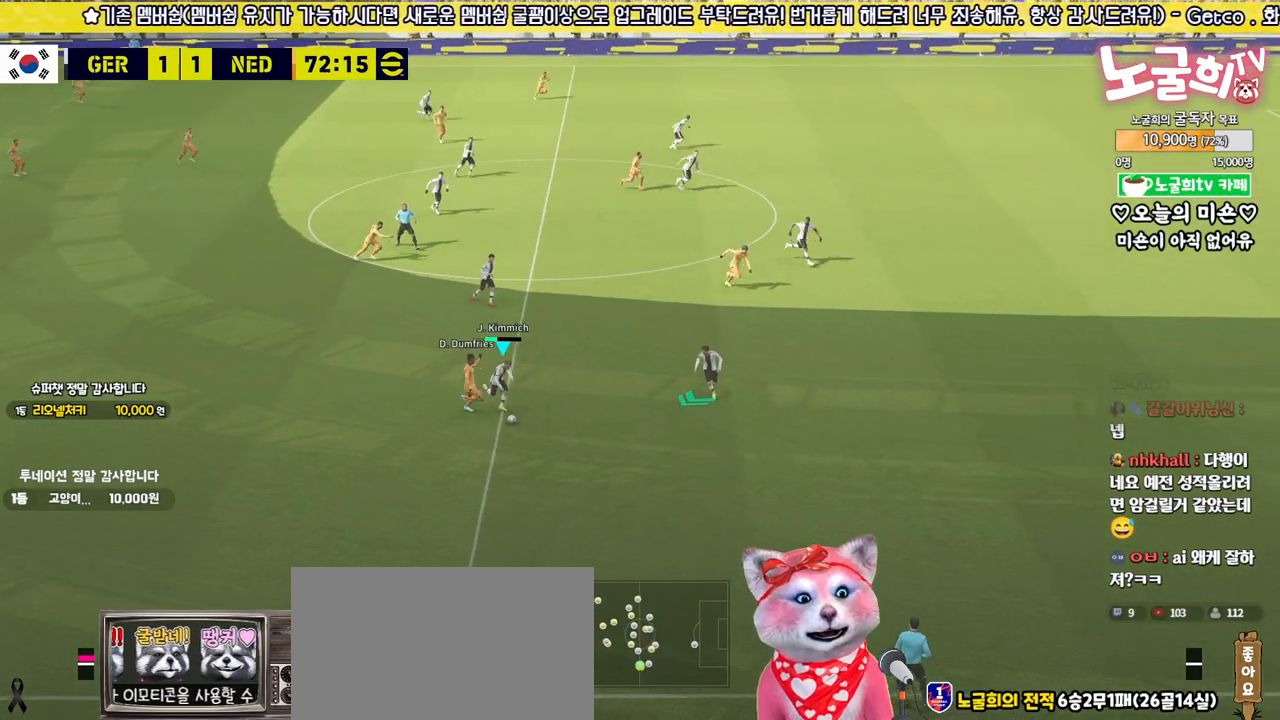
{"buttons": ["L2", "R2", "L3"], "left_stick": "down", "right_stick": "center", "events": []}
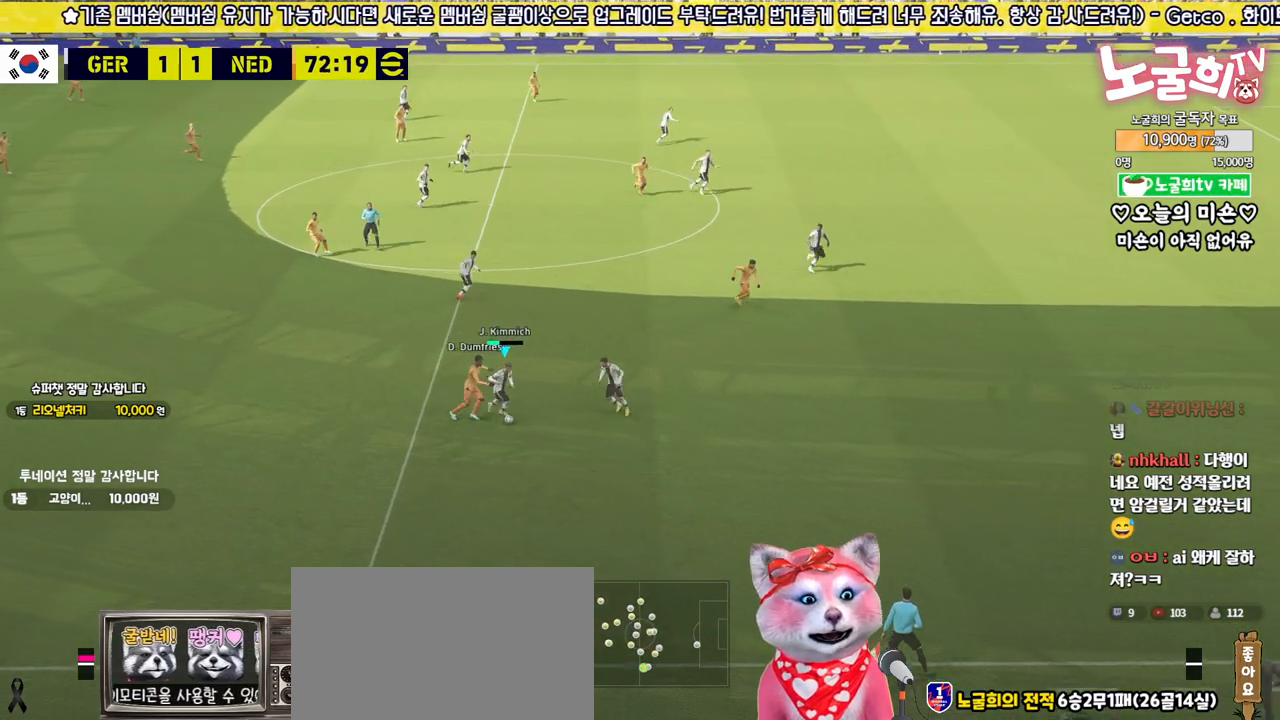
{"buttons": ["L3"], "left_stick": "down-left", "right_stick": "center", "events": [[333, "R2", "up"], [350, "L2", "up"], [500, "left_stick", "down-left"]]}
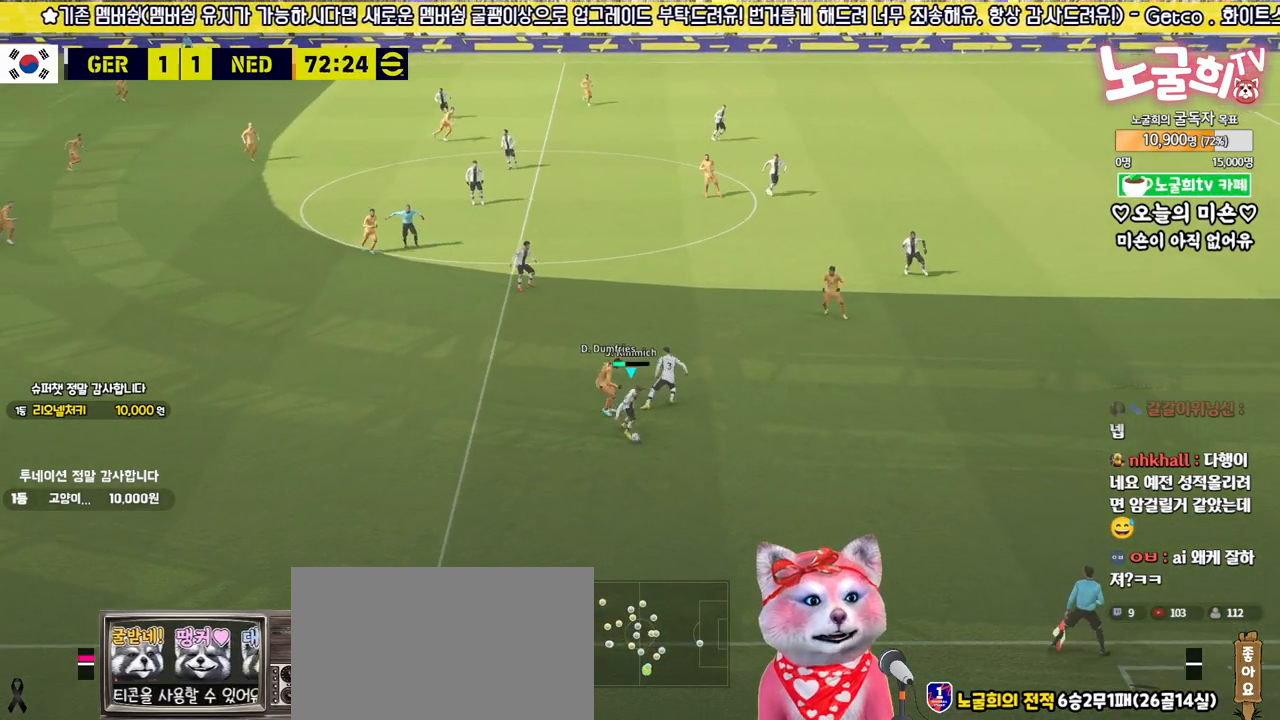
{"buttons": ["R2", "L3"], "left_stick": "down-left", "right_stick": "center", "events": [[217, "R2", "down"]]}
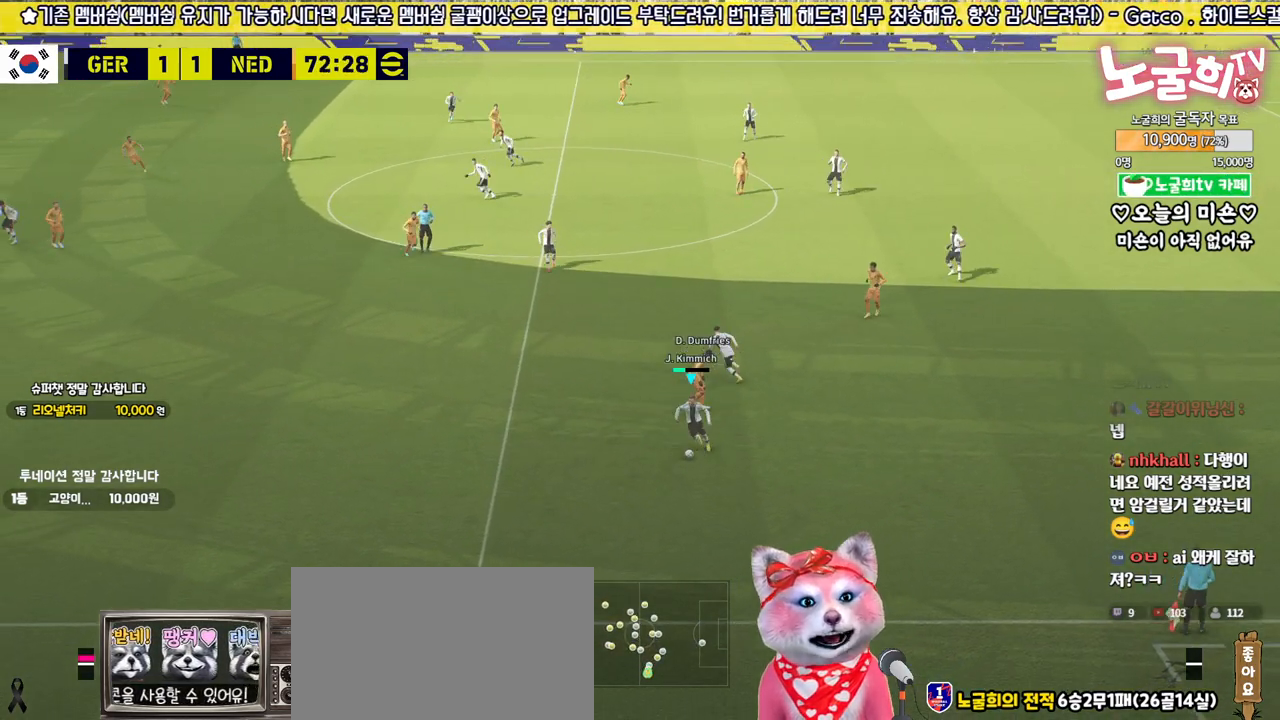
{"buttons": ["R2", "L3"], "left_stick": "left", "right_stick": "center", "events": [[117, "left_stick", "left"]]}
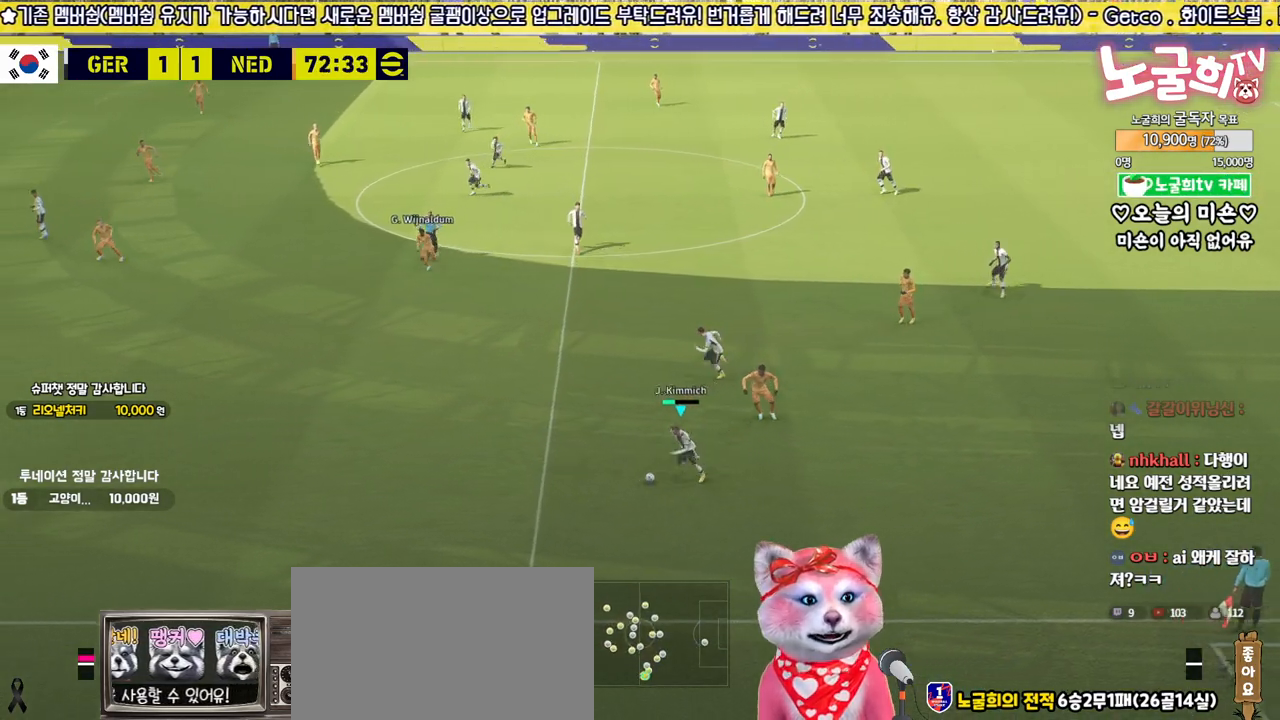
{"buttons": ["R2", "L3"], "left_stick": "left", "right_stick": "center", "events": []}
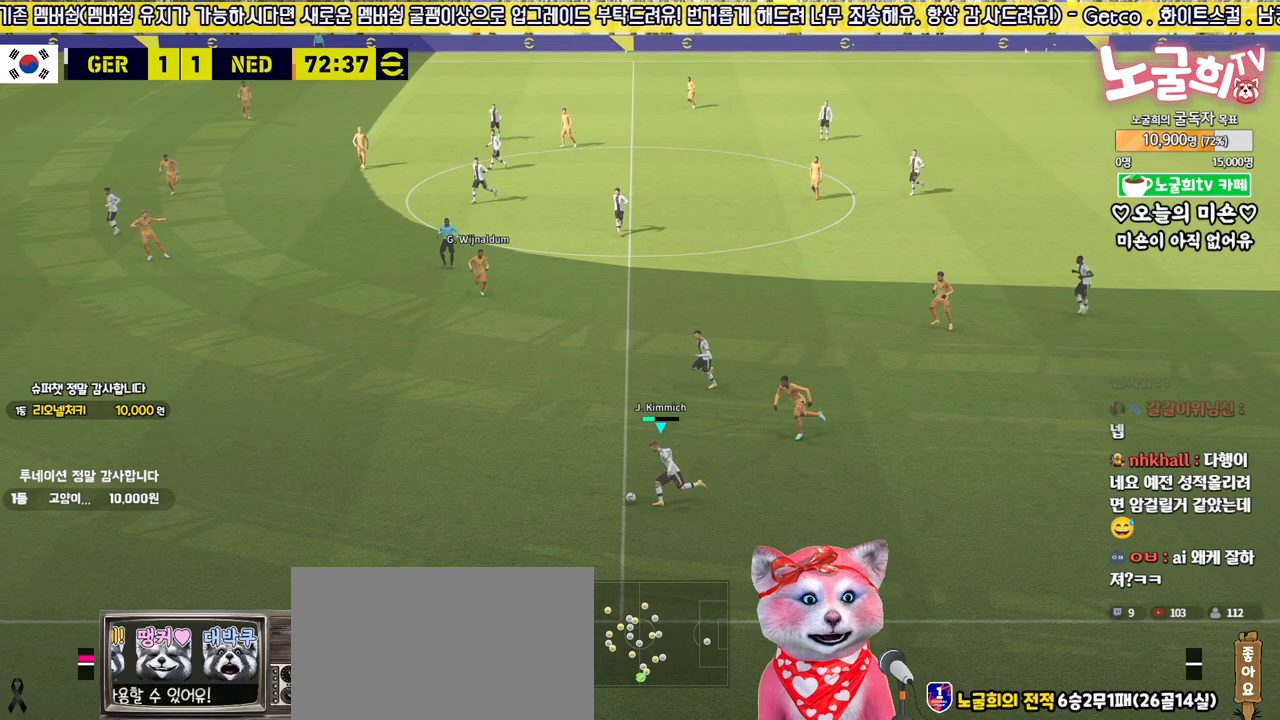
{"buttons": ["R2", "L3"], "left_stick": "left", "right_stick": "center", "events": []}
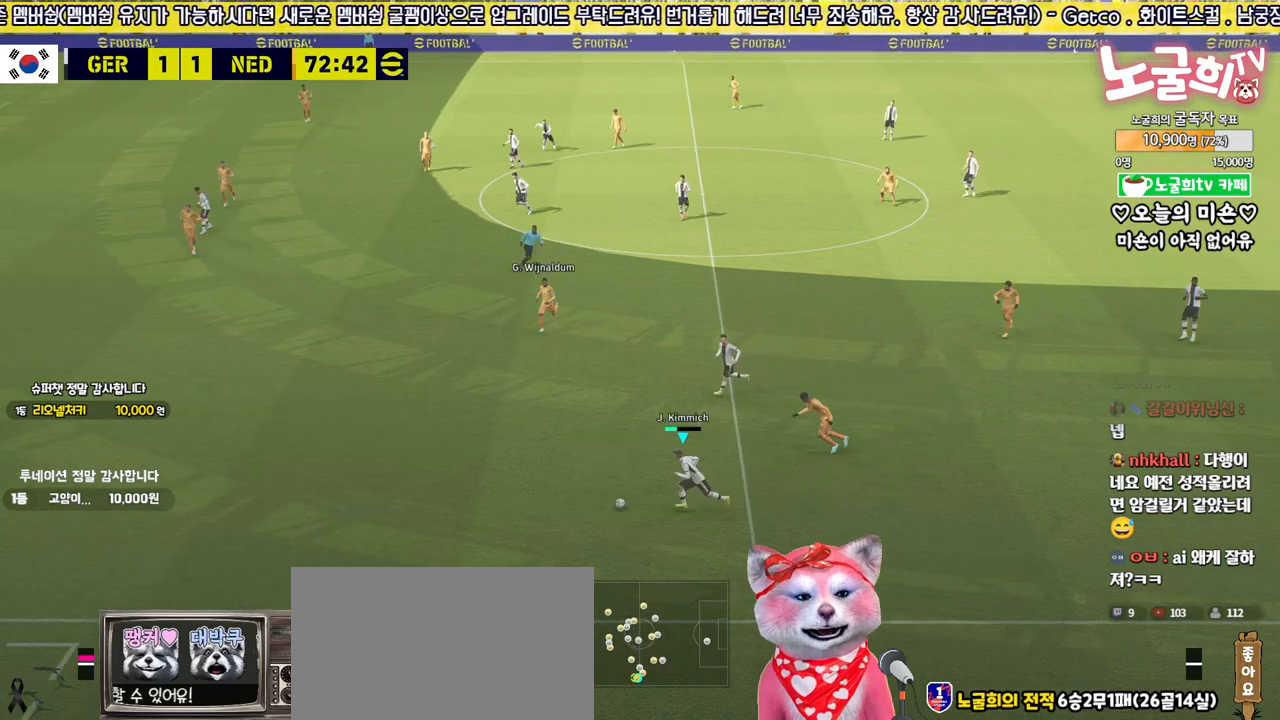
{"buttons": ["R2", "L3"], "left_stick": "left", "right_stick": "center", "events": []}
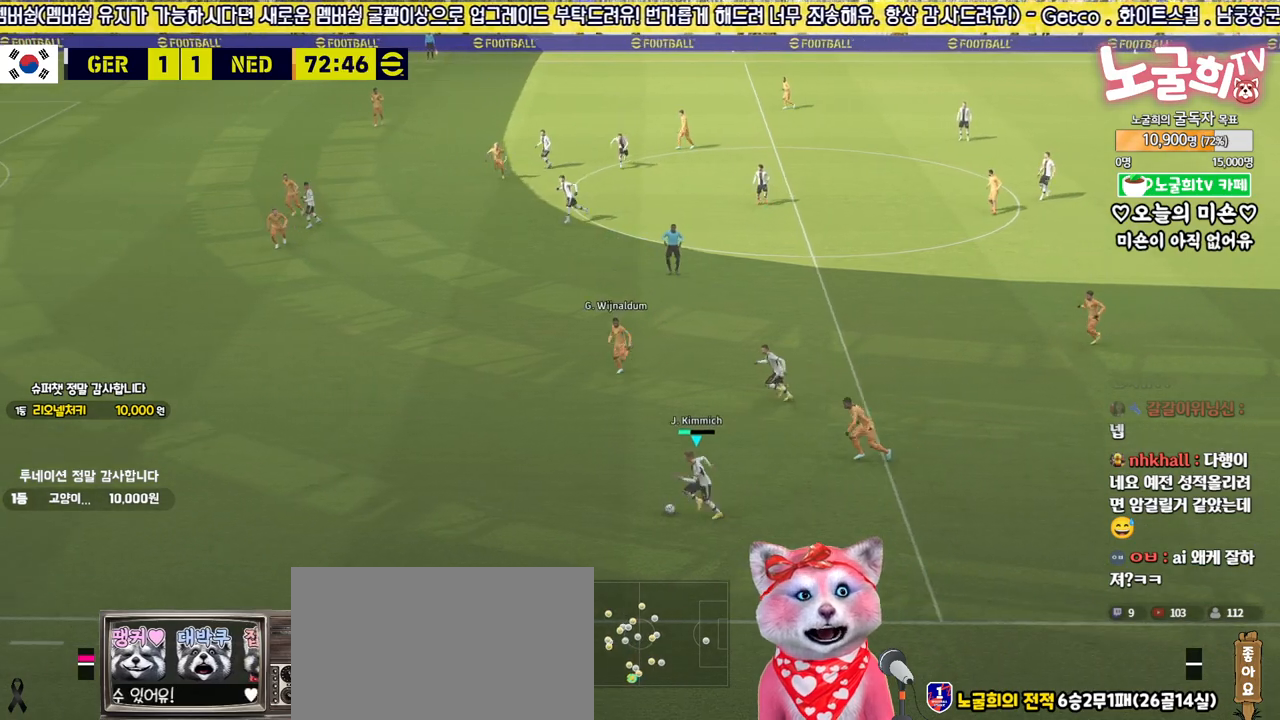
{"buttons": ["R2", "L3"], "left_stick": "left", "right_stick": "center", "events": []}
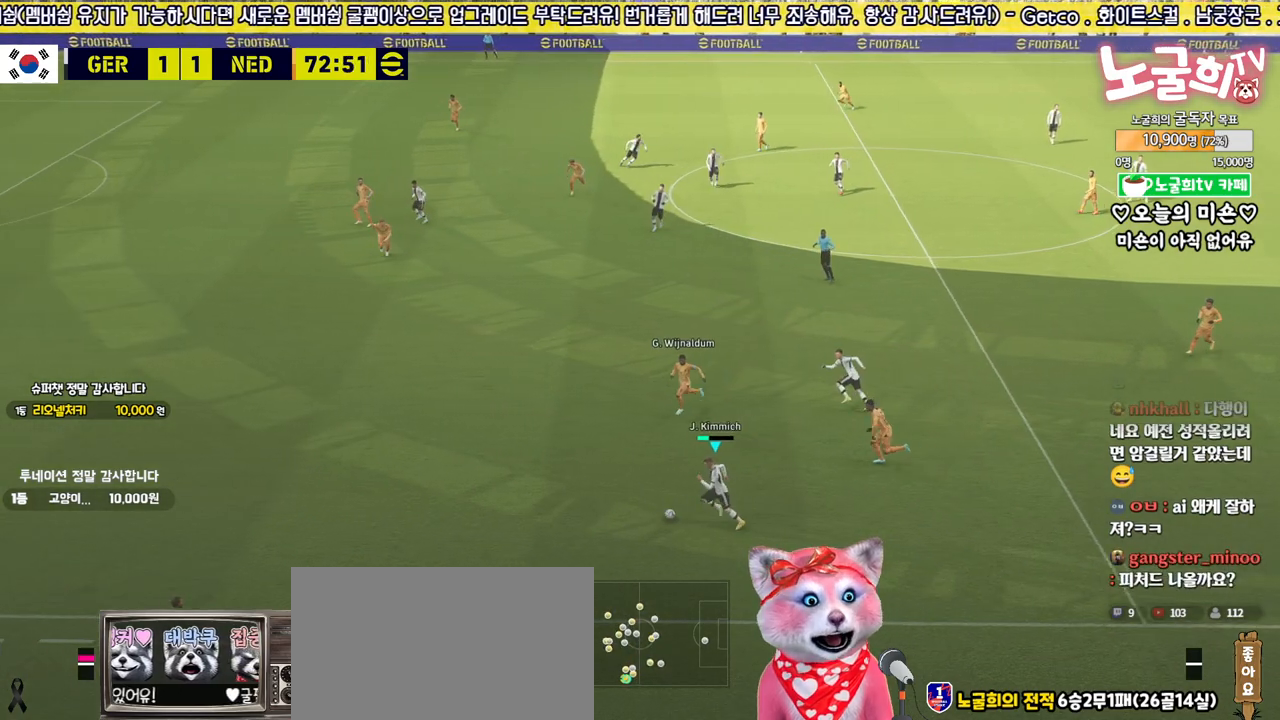
{"buttons": ["R2", "L3"], "left_stick": "left", "right_stick": "center", "events": []}
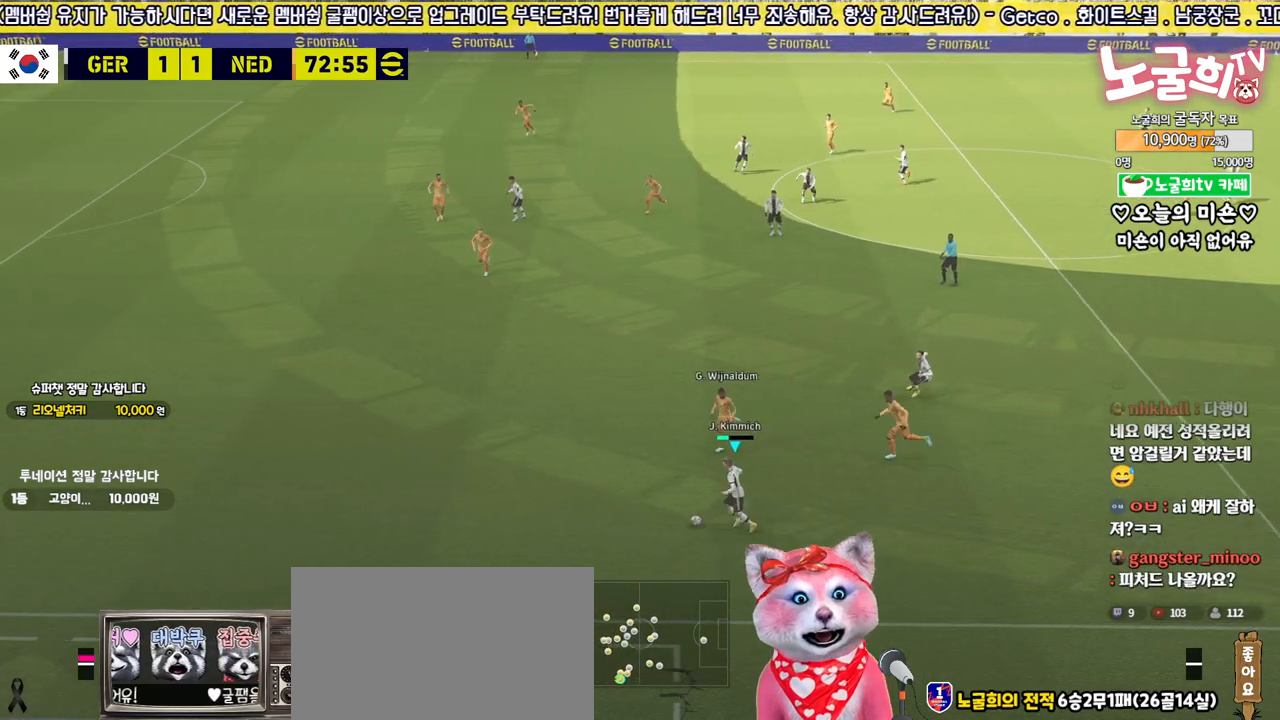
{"buttons": ["R2", "L3"], "left_stick": "left", "right_stick": "center", "events": []}
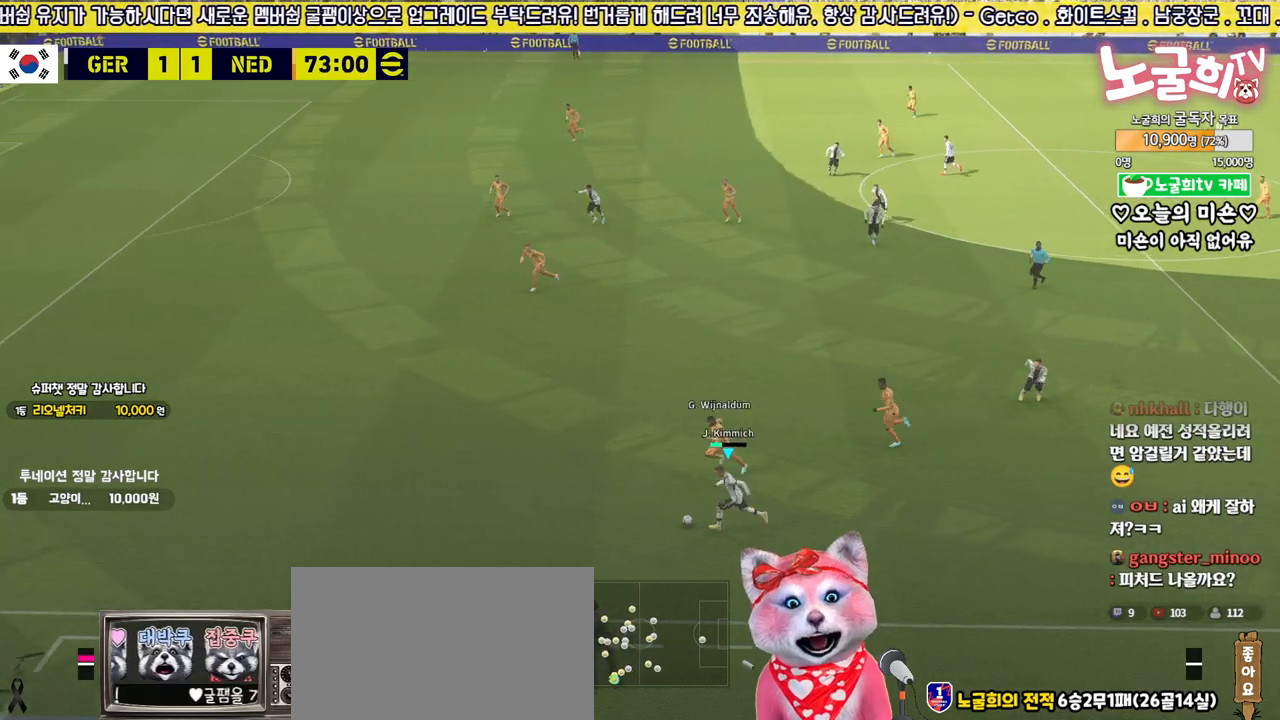
{"buttons": ["L3"], "left_stick": "down", "right_stick": "center", "events": [[183, "left_stick", "down-left"], [300, "R2", "up"], [300, "left_stick", "down"]]}